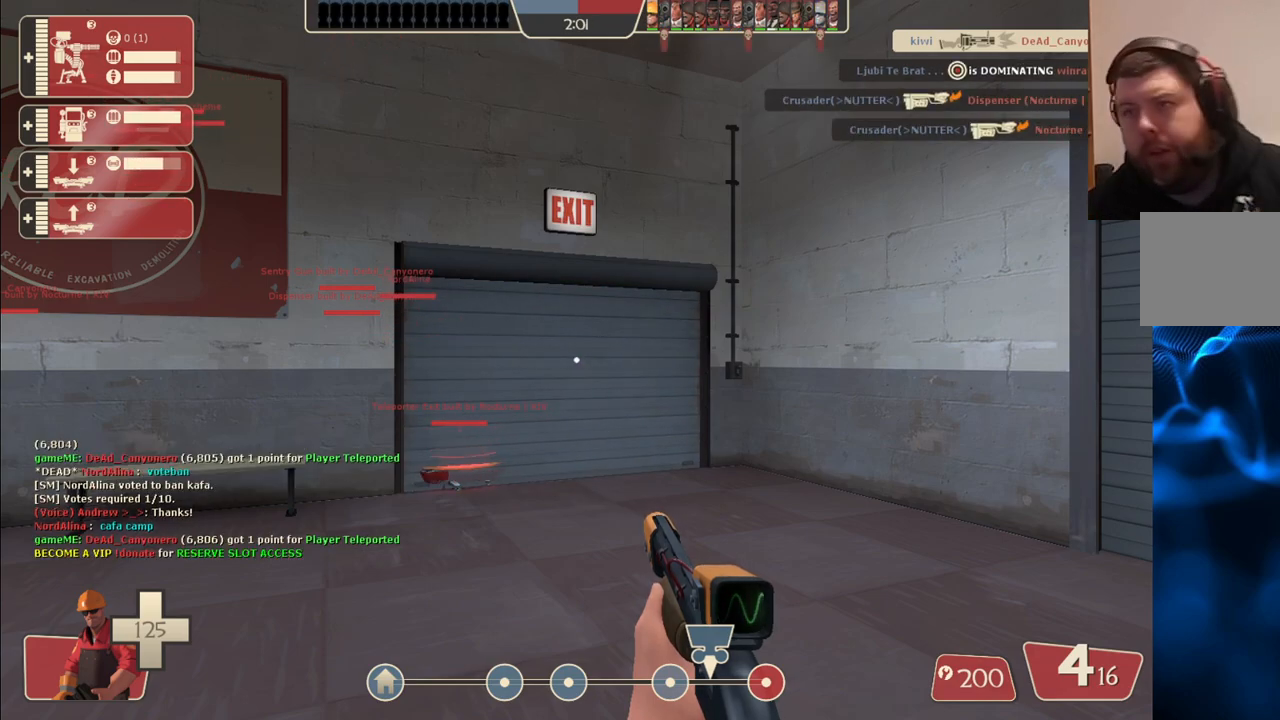
Gameplay with a controller (PlayStation layout); each line is a JSON object with the inputs held at the frame after it. "events" lists button and stick changes between this image and that frame as [ms after this image, input, new state], when the widget could be followed in between.
{"buttons": [], "left_stick": "up", "right_stick": "center", "events": [[233, "left_stick", "up-right"], [300, "left_stick", "up"]]}
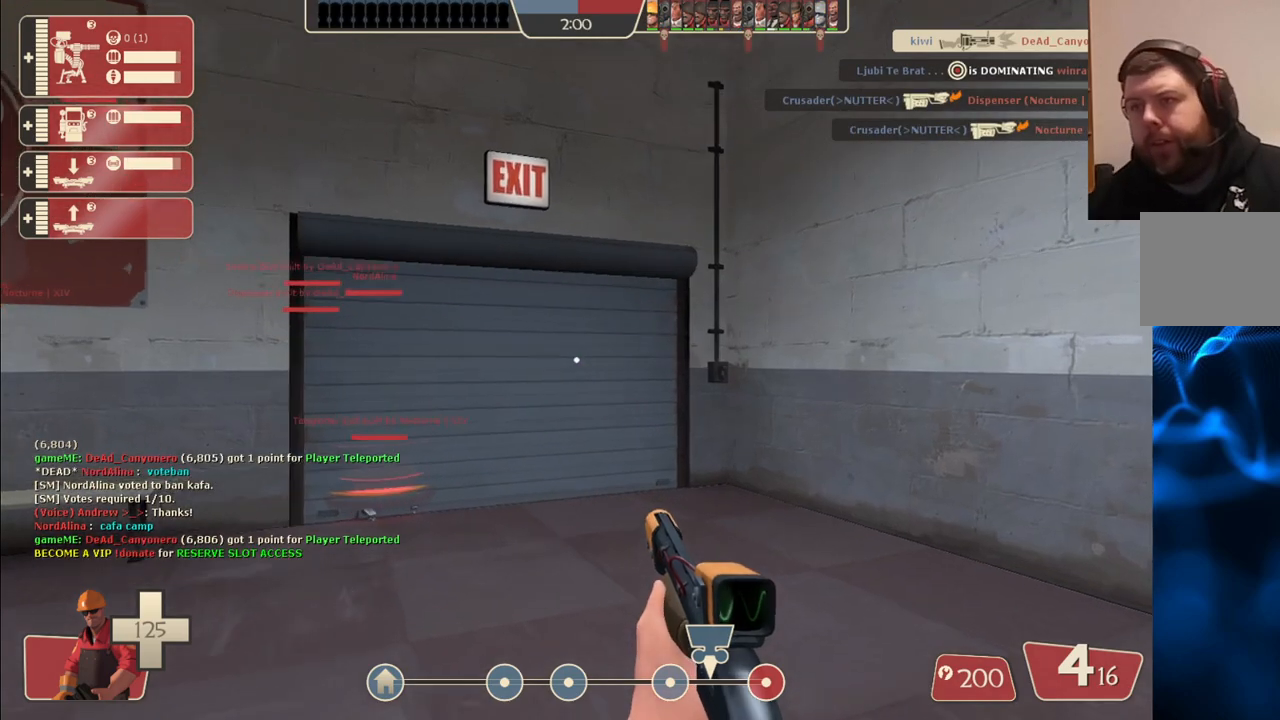
{"buttons": [], "left_stick": "up", "right_stick": "center", "events": []}
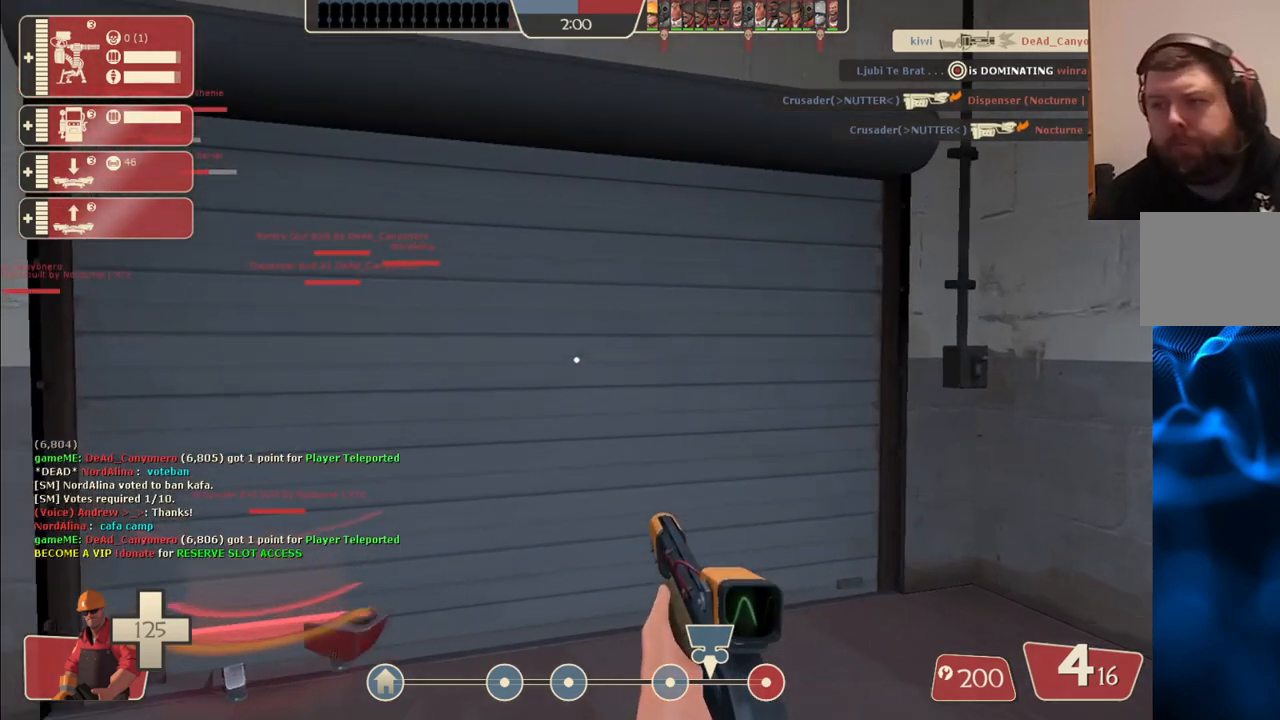
{"buttons": [], "left_stick": "up", "right_stick": "center", "events": []}
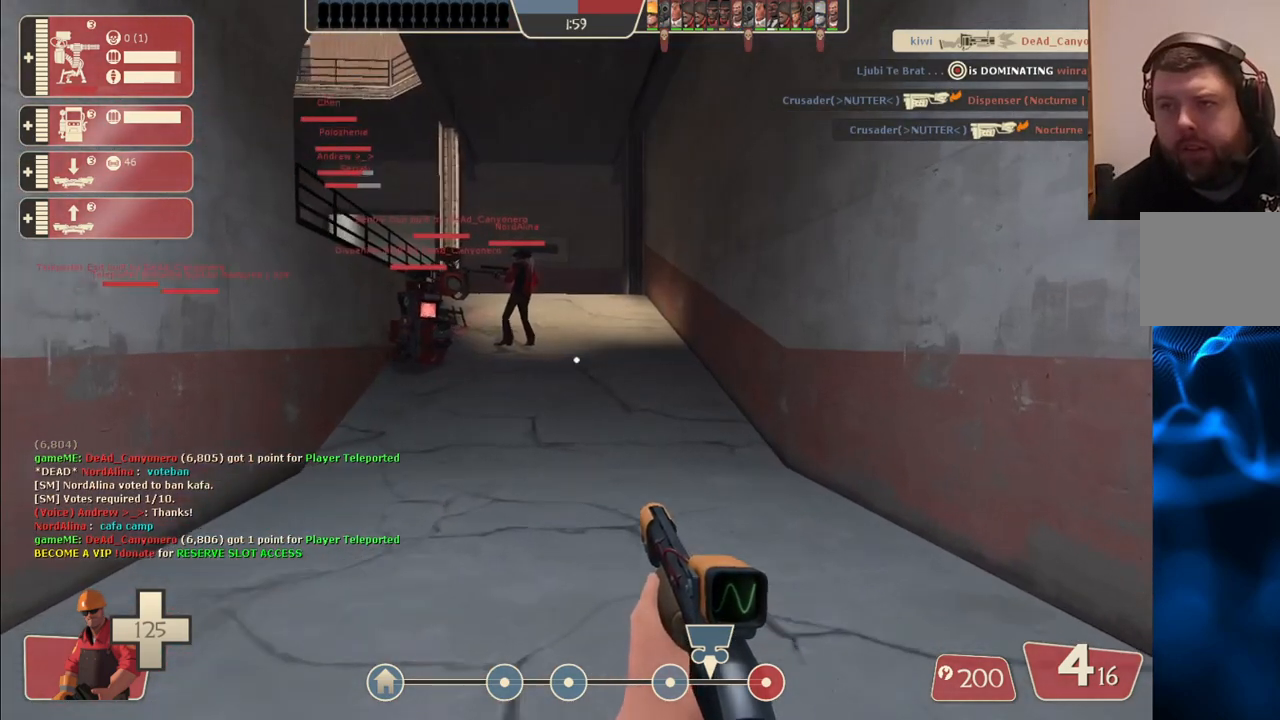
{"buttons": [], "left_stick": "up", "right_stick": "center", "events": [[33, "SQUARE", "down"], [100, "SQUARE", "up"], [200, "SQUARE", "down"], [283, "SQUARE", "up"], [350, "SQUARE", "down"], [433, "SQUARE", "up"]]}
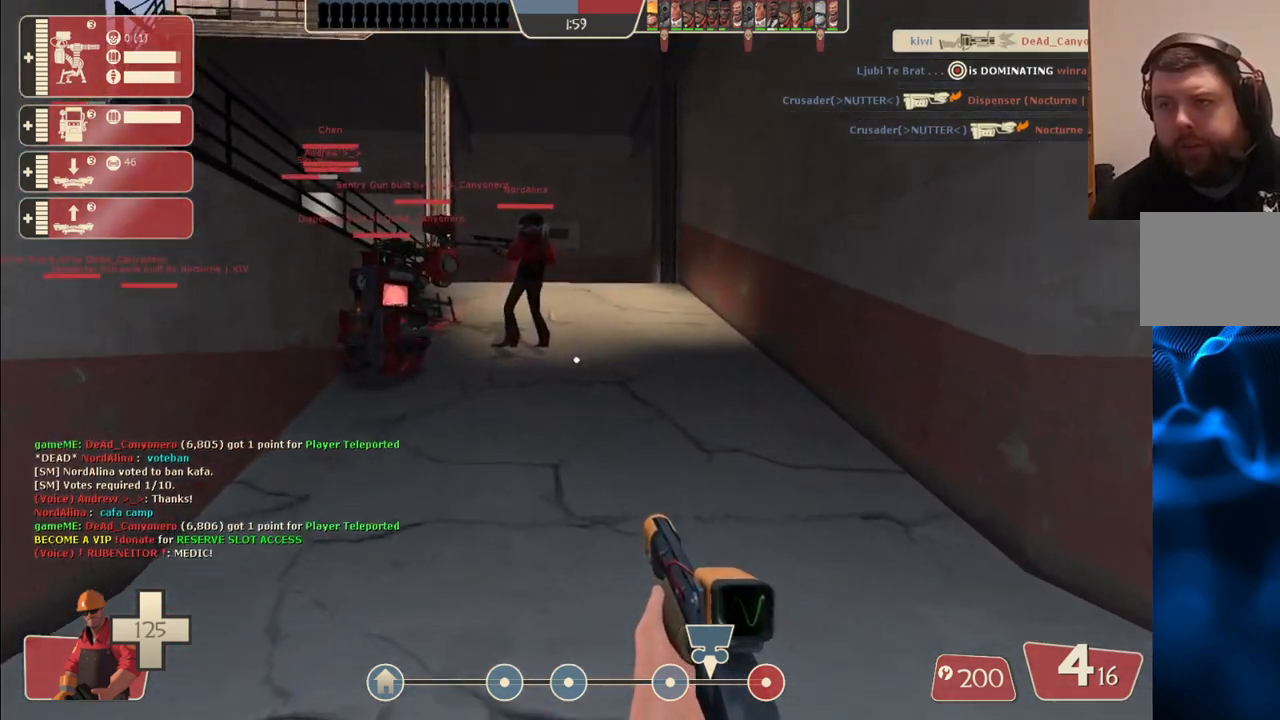
{"buttons": [], "left_stick": "up", "right_stick": "center", "events": []}
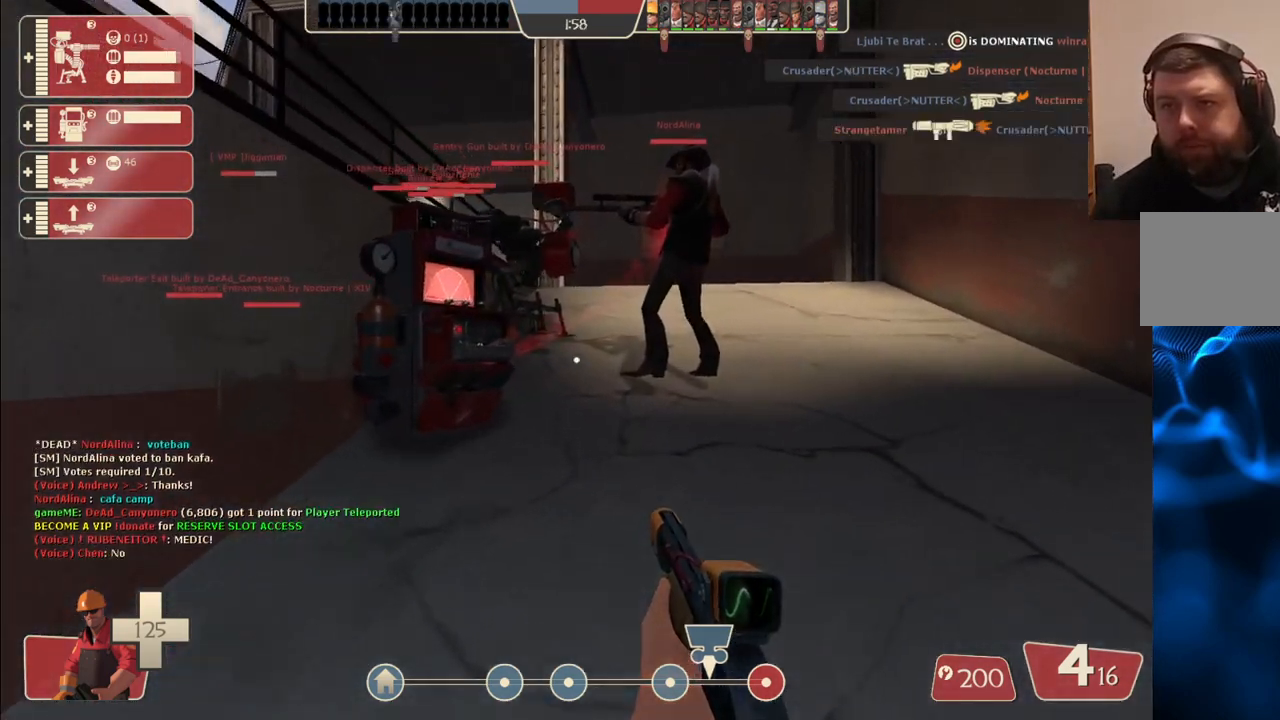
{"buttons": [], "left_stick": "center", "right_stick": "center", "events": [[167, "DPAD_DOWN", "down"], [250, "DPAD_DOWN", "up"], [367, "left_stick", "up-right"], [500, "left_stick", "center"]]}
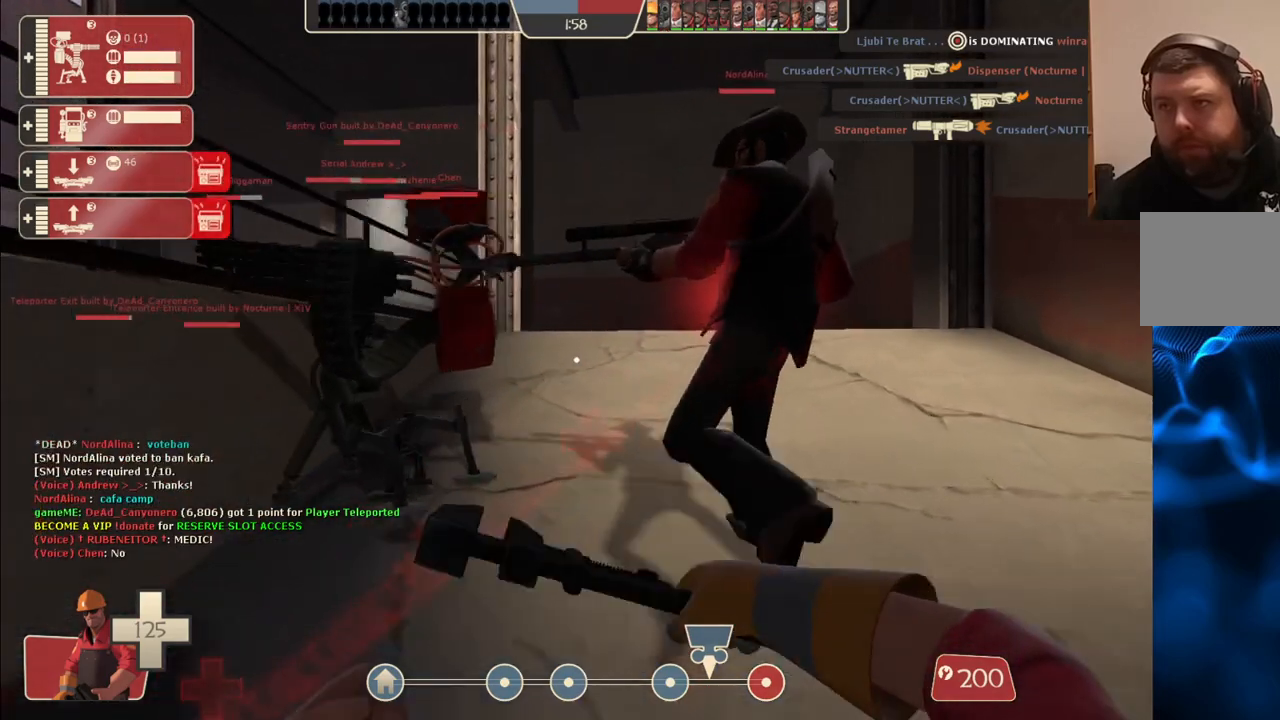
{"buttons": ["R2"], "left_stick": "center", "right_stick": "center", "events": [[50, "R2", "down"], [450, "left_stick", "left"], [500, "left_stick", "center"]]}
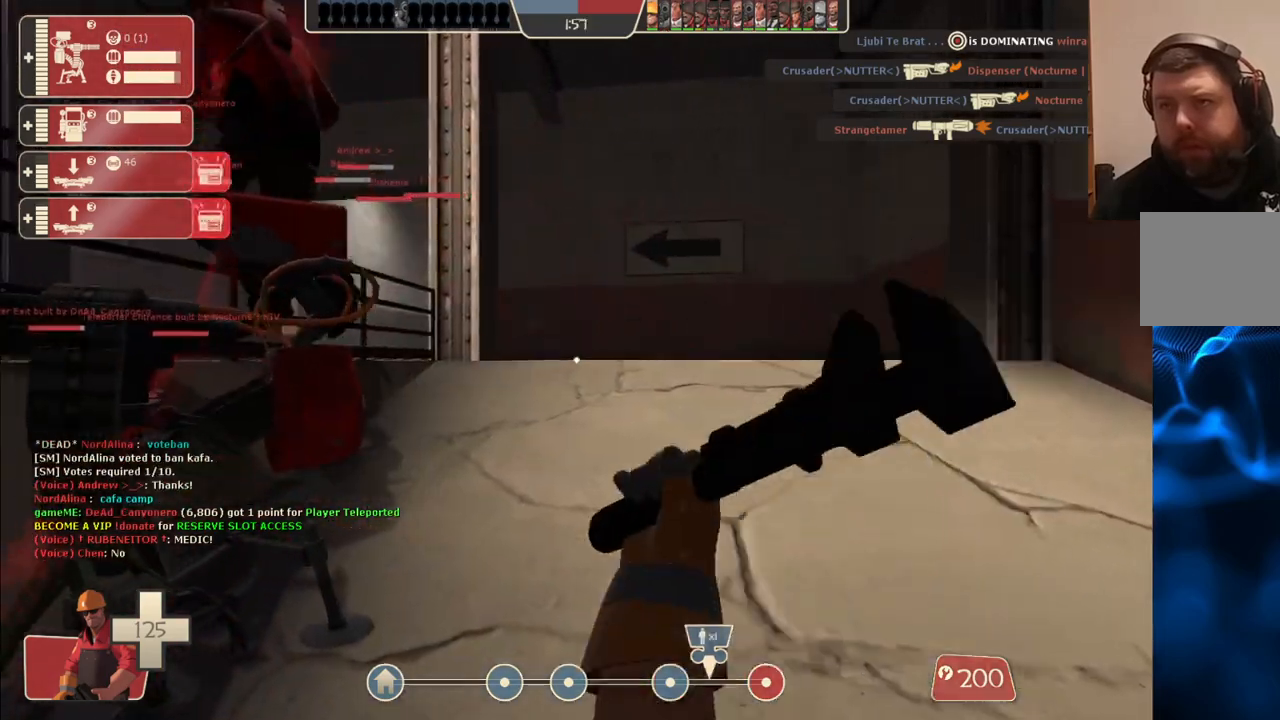
{"buttons": ["R2"], "left_stick": "center", "right_stick": "center", "events": []}
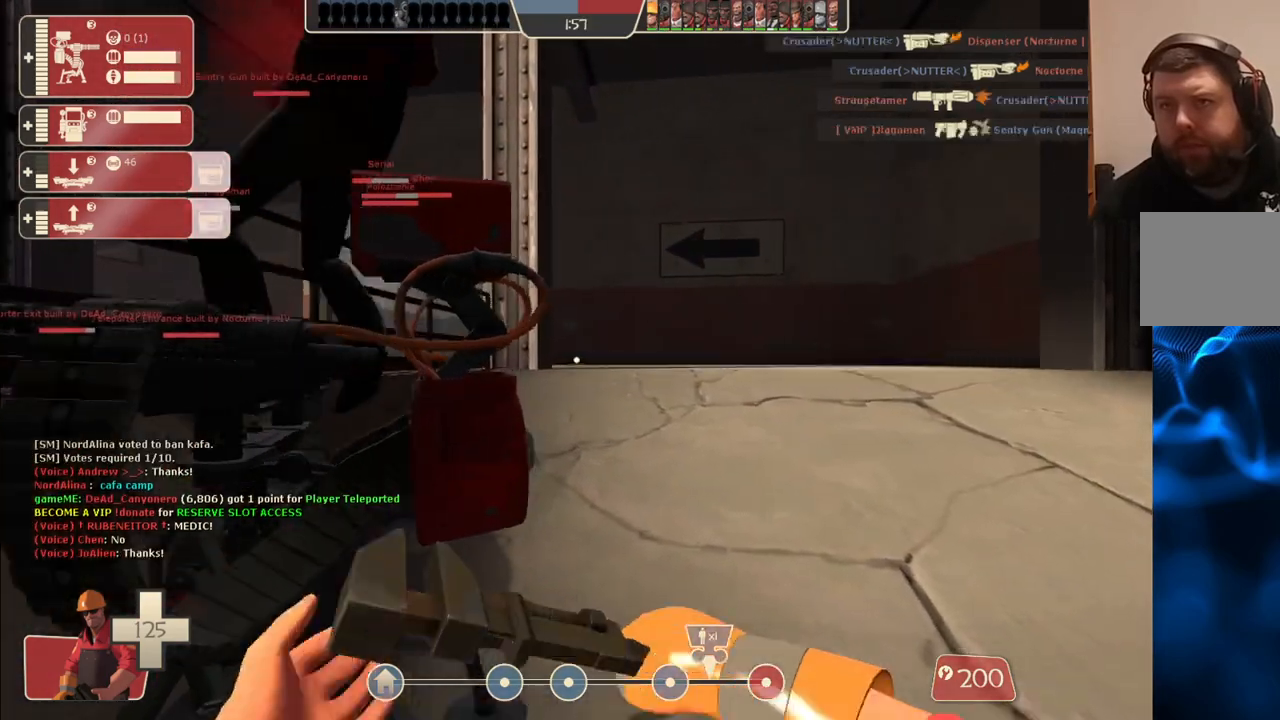
{"buttons": [], "left_stick": "up", "right_stick": "center", "events": [[233, "left_stick", "up-right"], [300, "R2", "up"], [383, "left_stick", "up"]]}
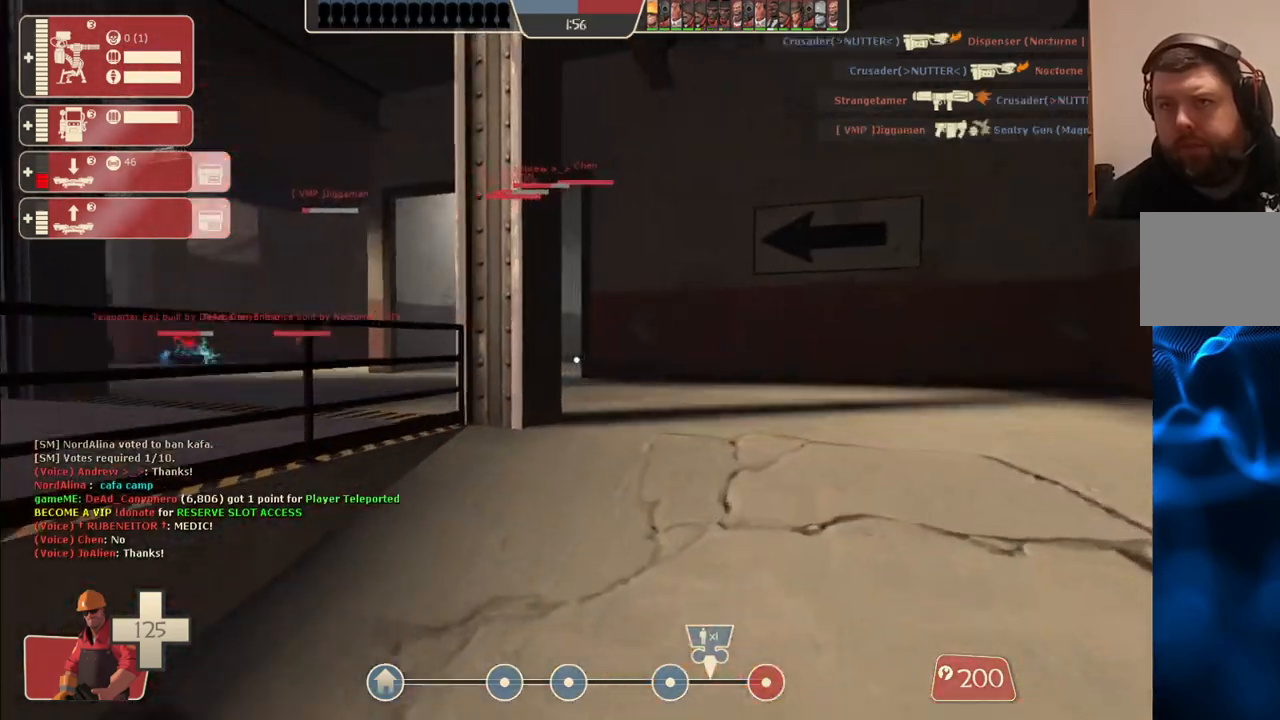
{"buttons": [], "left_stick": "up", "right_stick": "center", "events": []}
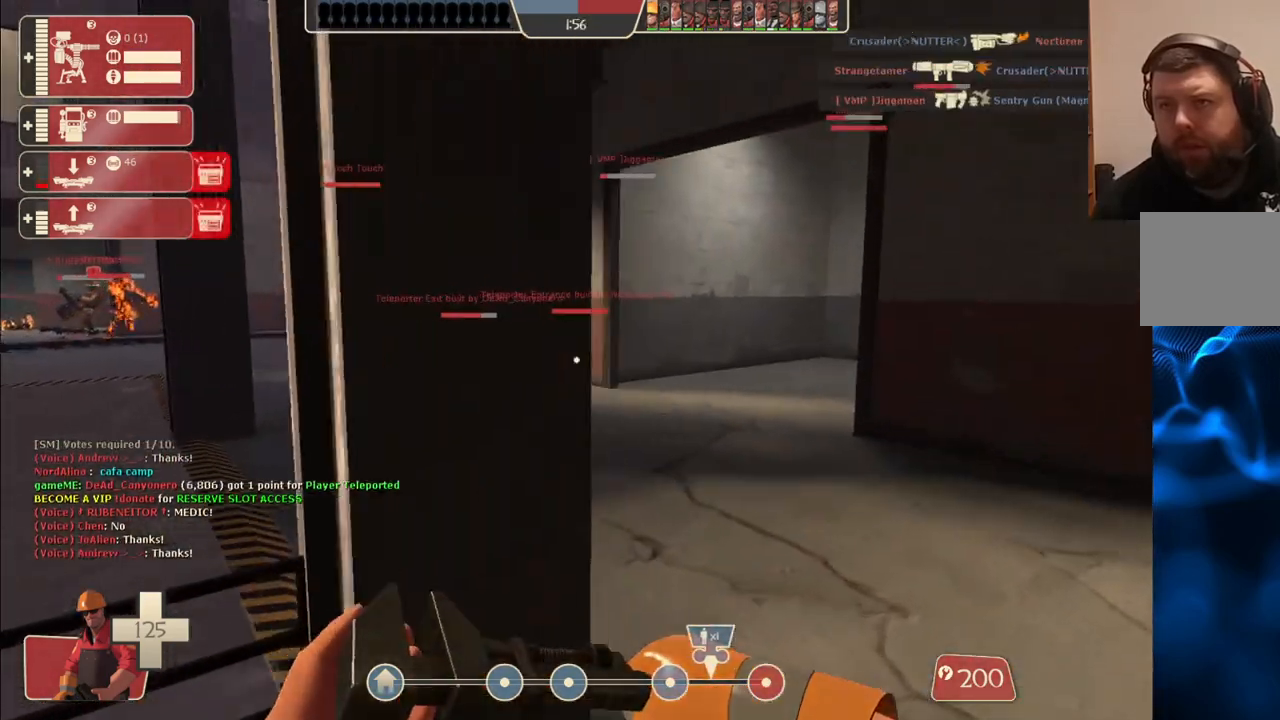
{"buttons": [], "left_stick": "up", "right_stick": "center", "events": []}
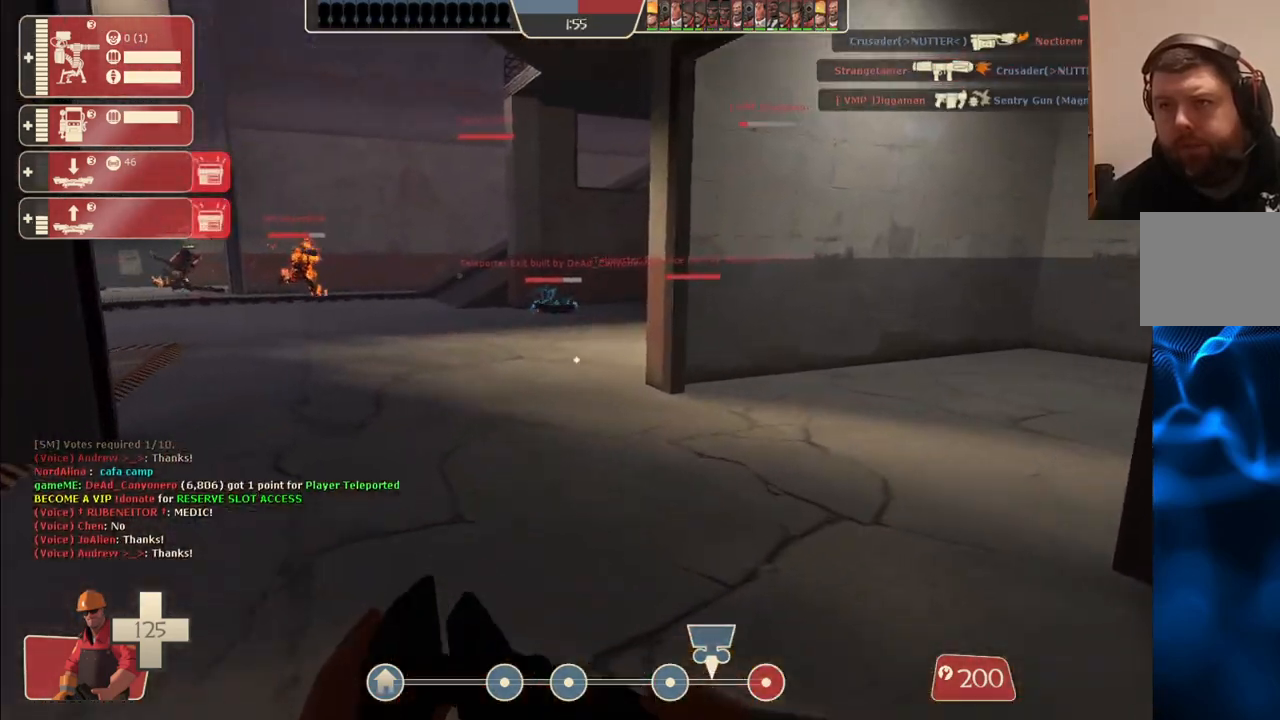
{"buttons": [], "left_stick": "up", "right_stick": "center", "events": []}
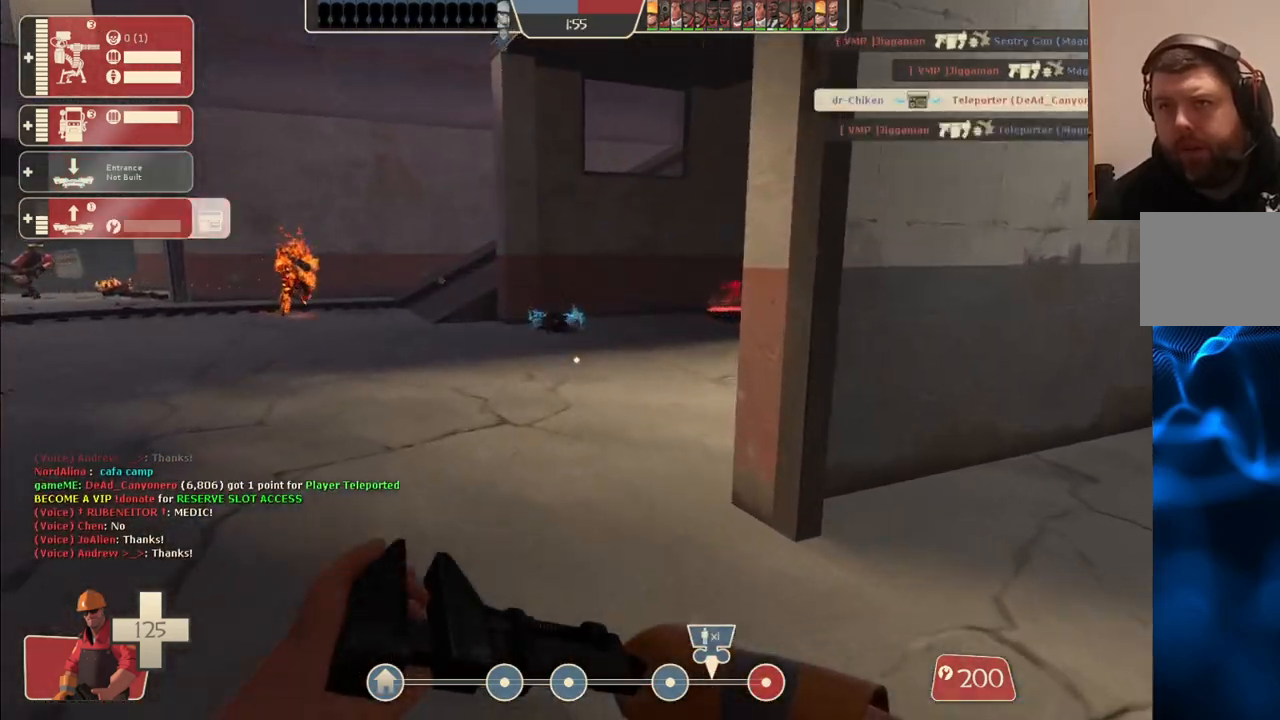
{"buttons": [], "left_stick": "up", "right_stick": "center", "events": []}
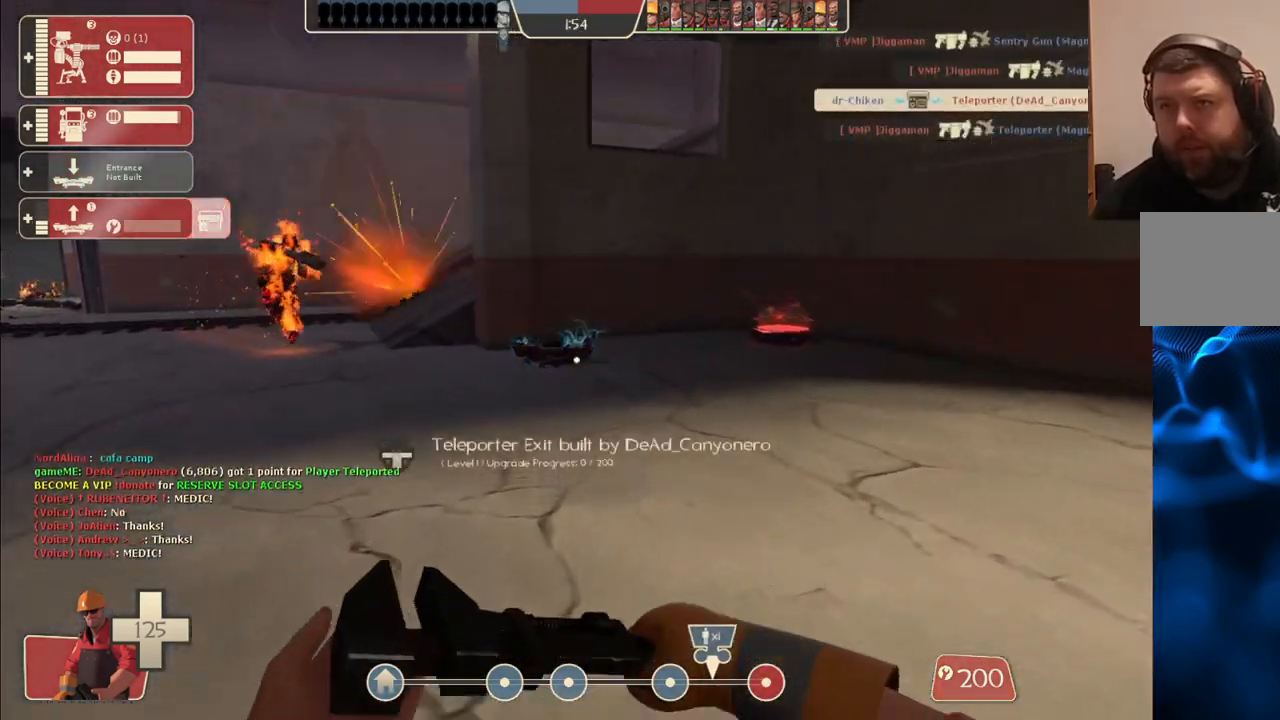
{"buttons": [], "left_stick": "up", "right_stick": "center", "events": []}
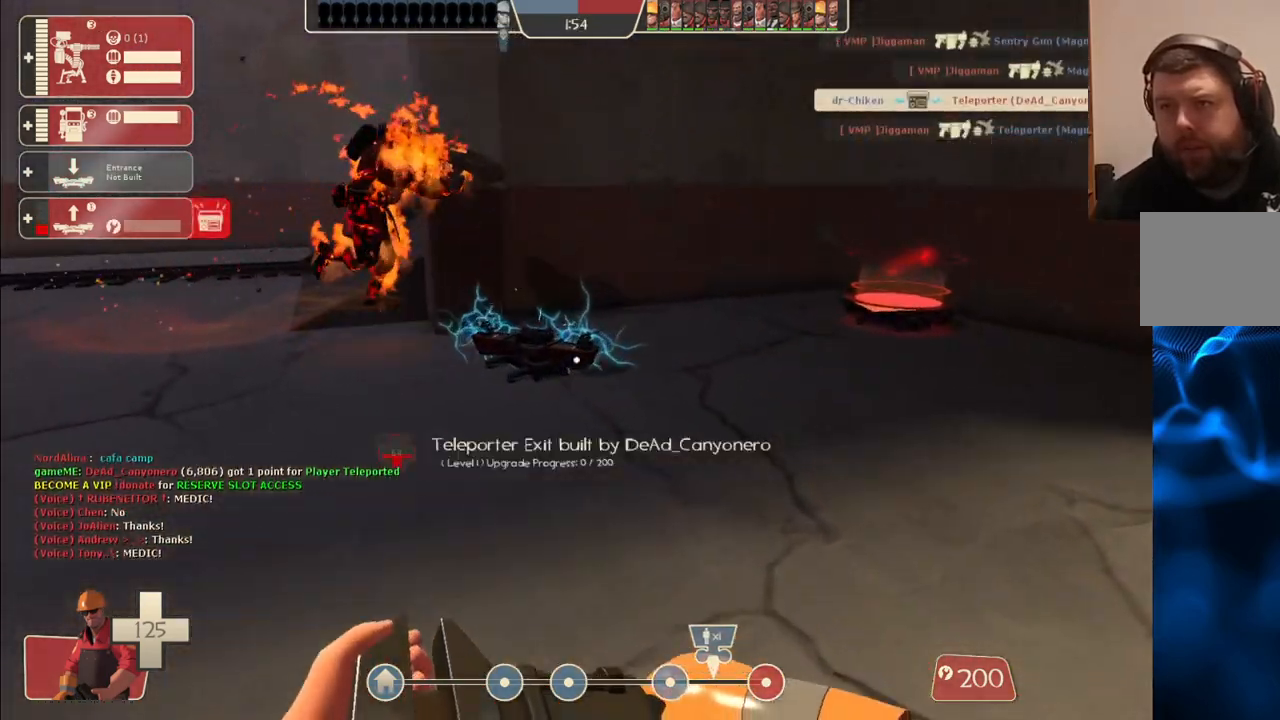
{"buttons": [], "left_stick": "center", "right_stick": "center", "events": [[83, "left_stick", "up-right"], [233, "left_stick", "center"], [250, "right_stick", "left"], [350, "DPAD_LEFT", "down"], [350, "right_stick", "center"], [417, "DPAD_LEFT", "up"]]}
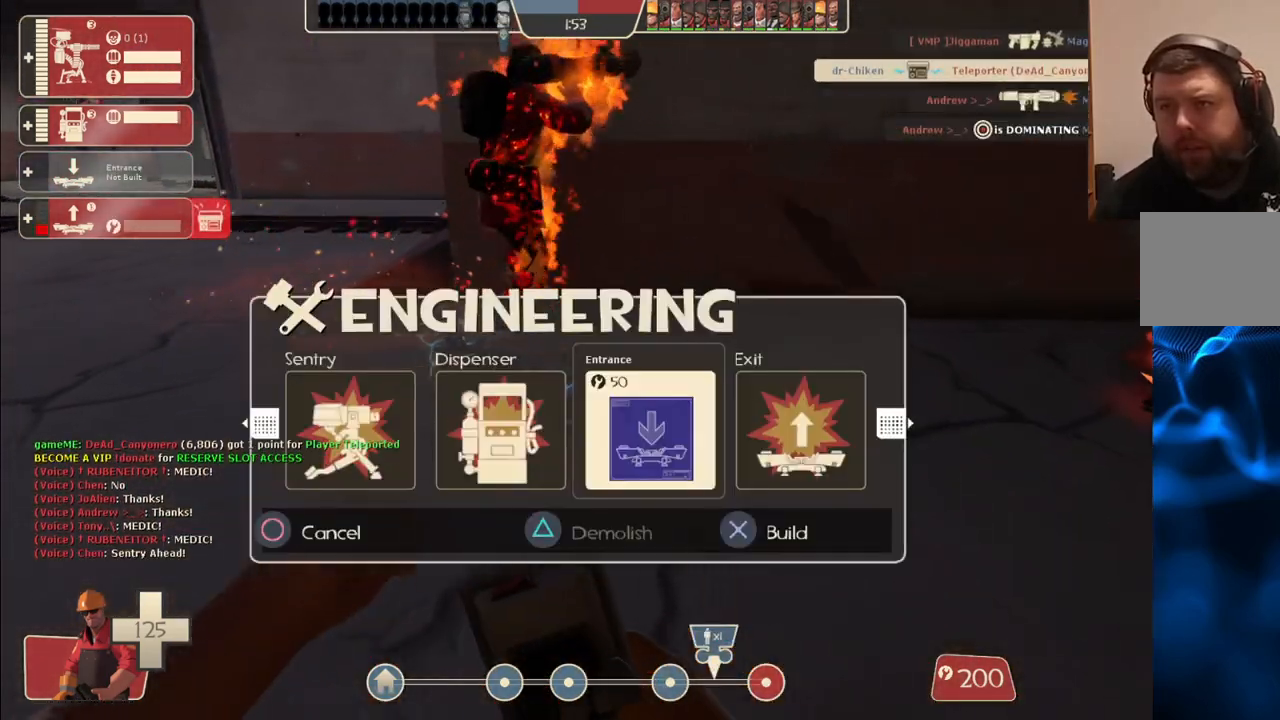
{"buttons": [], "left_stick": "center", "right_stick": "center", "events": [[167, "DPAD_RIGHT", "down"], [217, "DPAD_RIGHT", "up"]]}
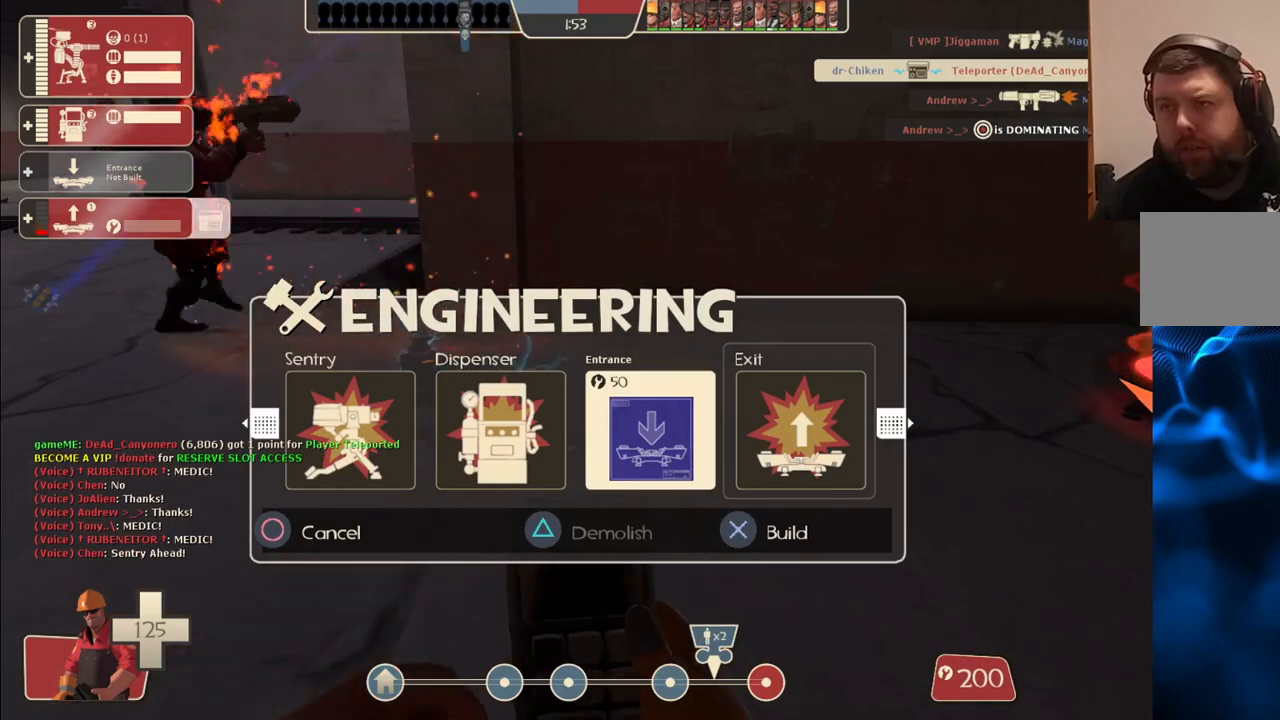
{"buttons": [], "left_stick": "center", "right_stick": "center", "events": [[150, "DPAD_LEFT", "down"], [250, "DPAD_LEFT", "up"]]}
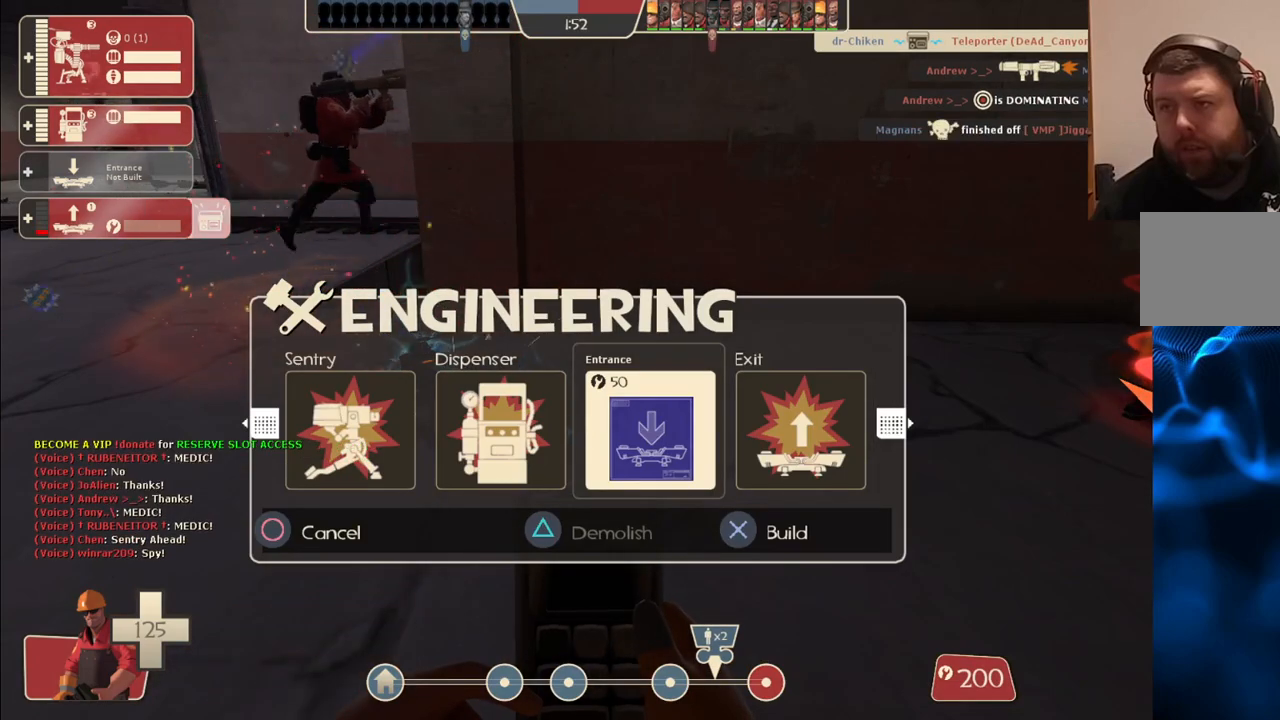
{"buttons": [], "left_stick": "center", "right_stick": "center", "events": [[367, "DPAD_RIGHT", "down"], [450, "DPAD_RIGHT", "up"]]}
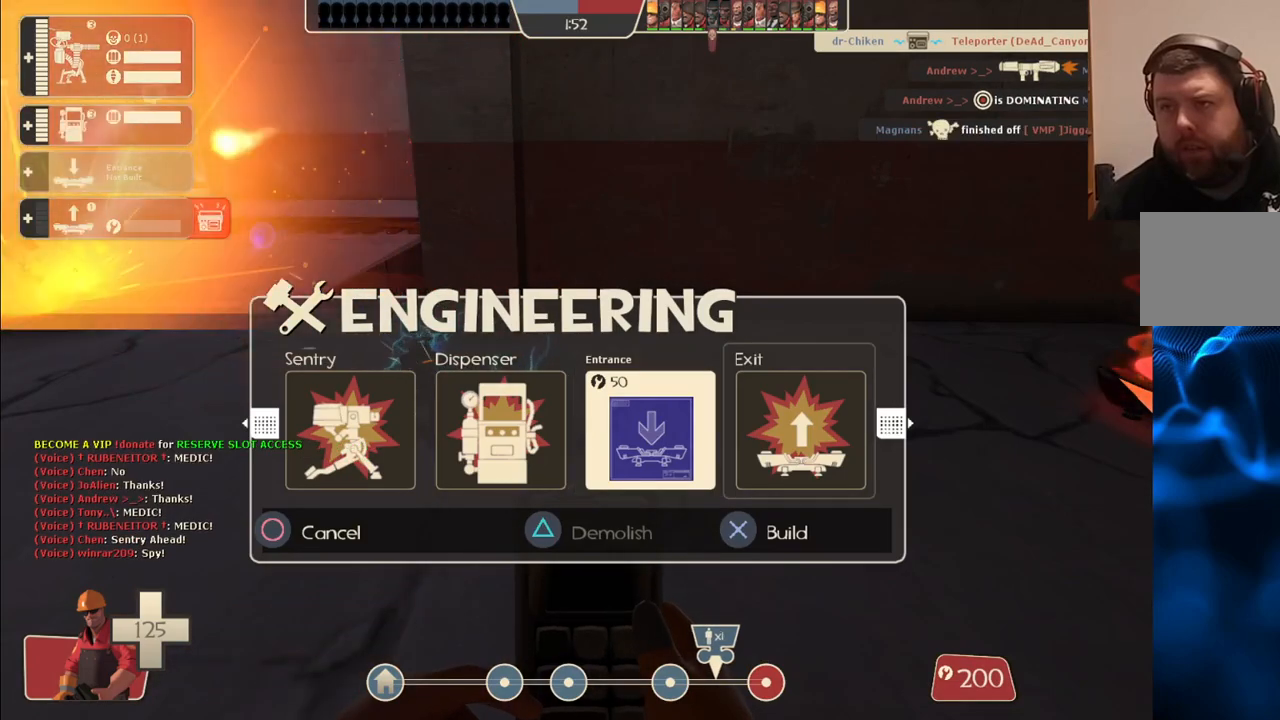
{"buttons": [], "left_stick": "up-right", "right_stick": "center", "events": [[250, "right_stick", "left"], [283, "left_stick", "up-right"], [417, "right_stick", "center"]]}
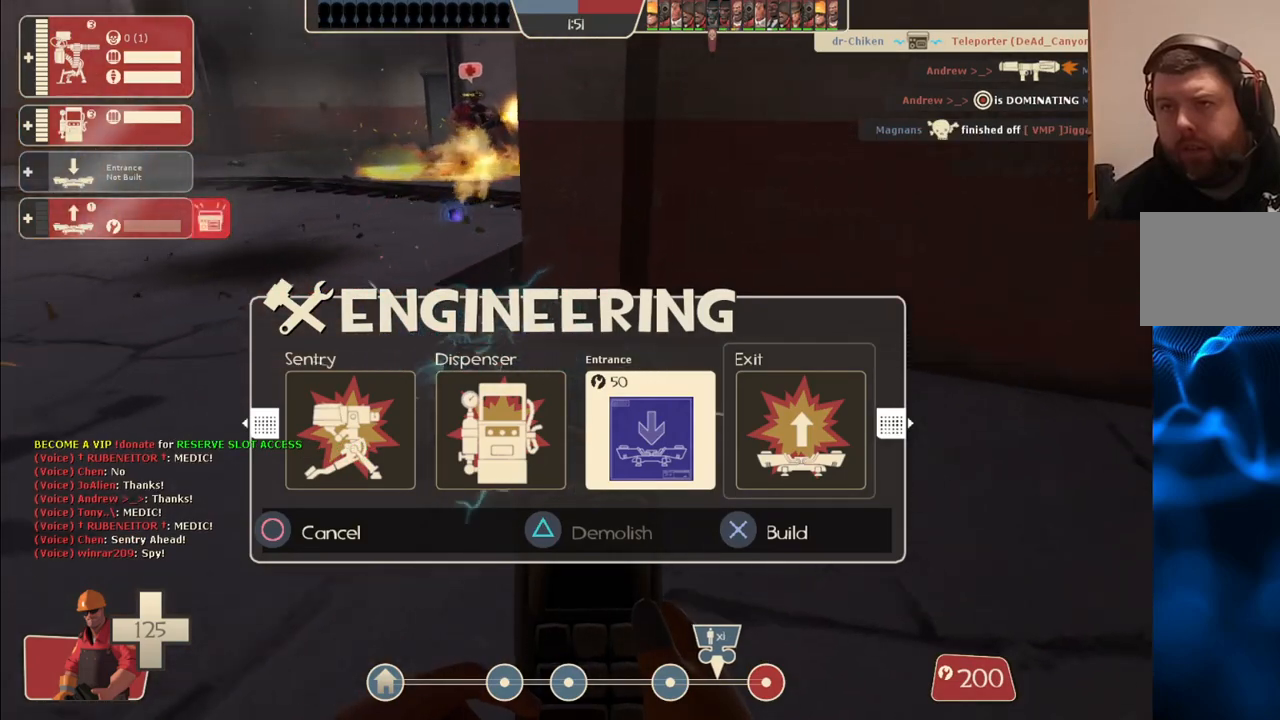
{"buttons": [], "left_stick": "center", "right_stick": "left", "events": [[33, "left_stick", "center"], [133, "right_stick", "left"], [250, "right_stick", "center"], [467, "right_stick", "left"]]}
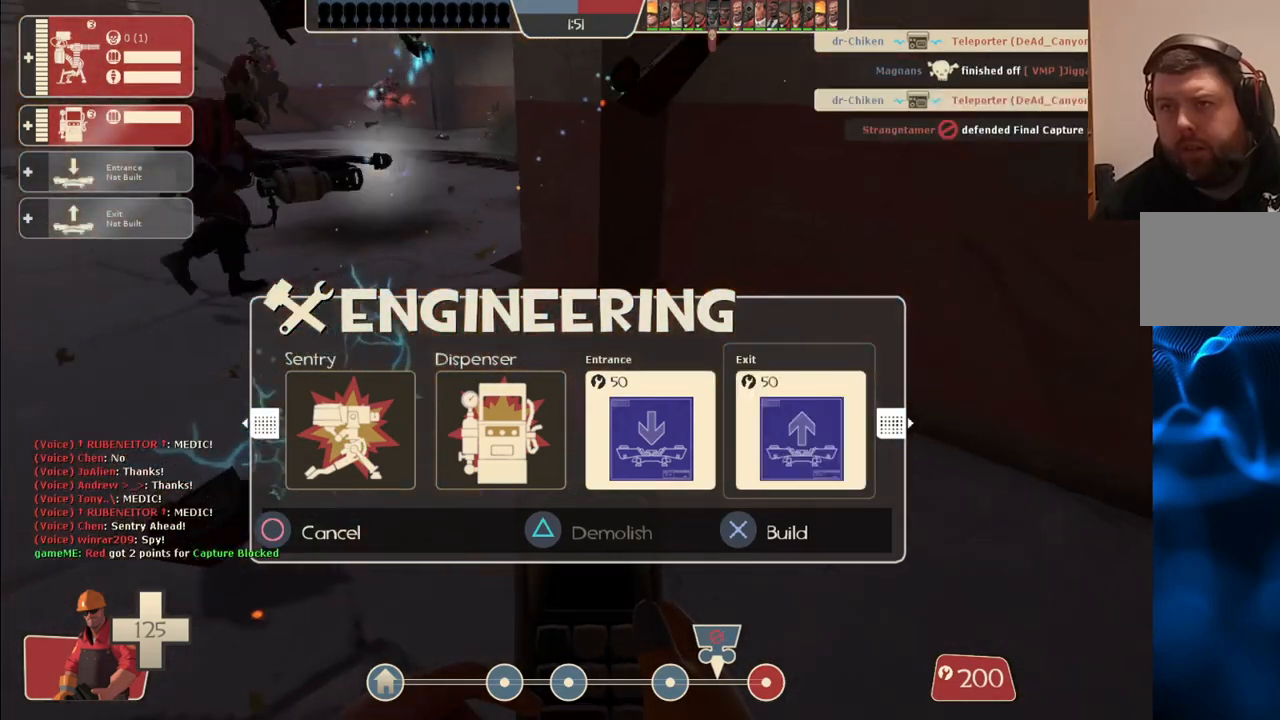
{"buttons": [], "left_stick": "center", "right_stick": "center", "events": [[83, "right_stick", "center"], [117, "R2", "down"], [300, "R2", "up"]]}
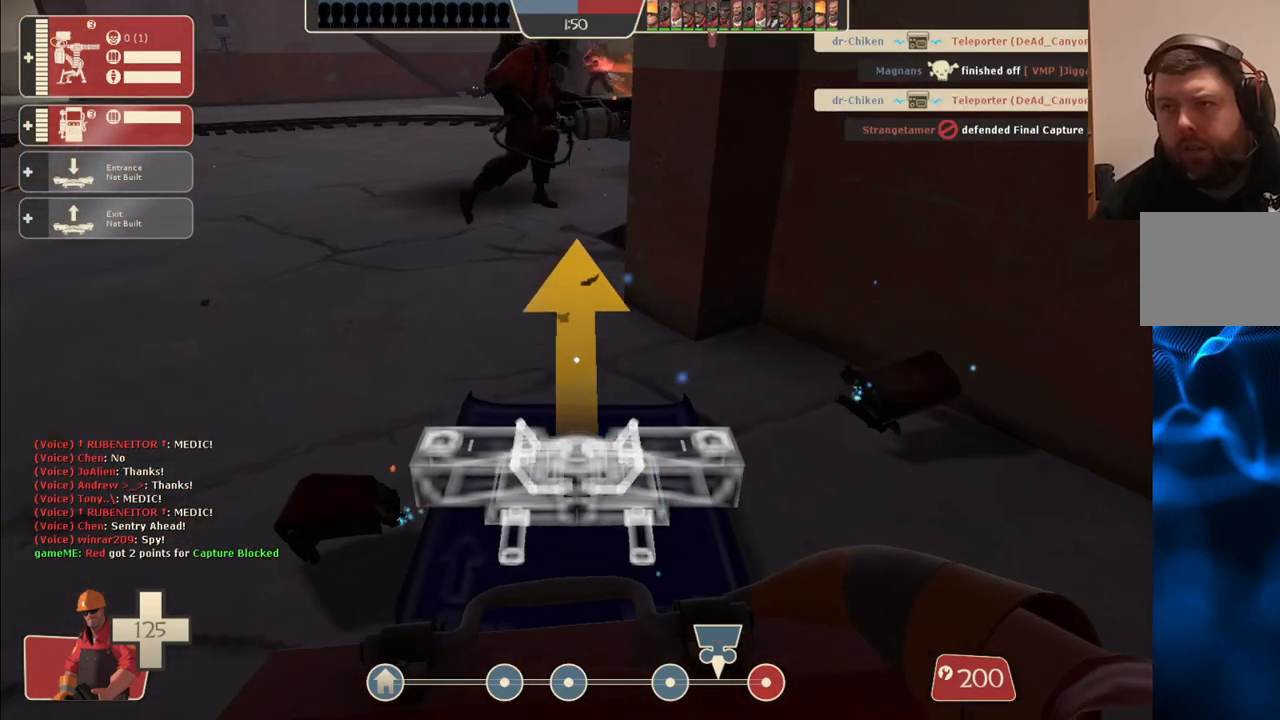
{"buttons": ["R2"], "left_stick": "center", "right_stick": "center", "events": [[100, "R2", "down"]]}
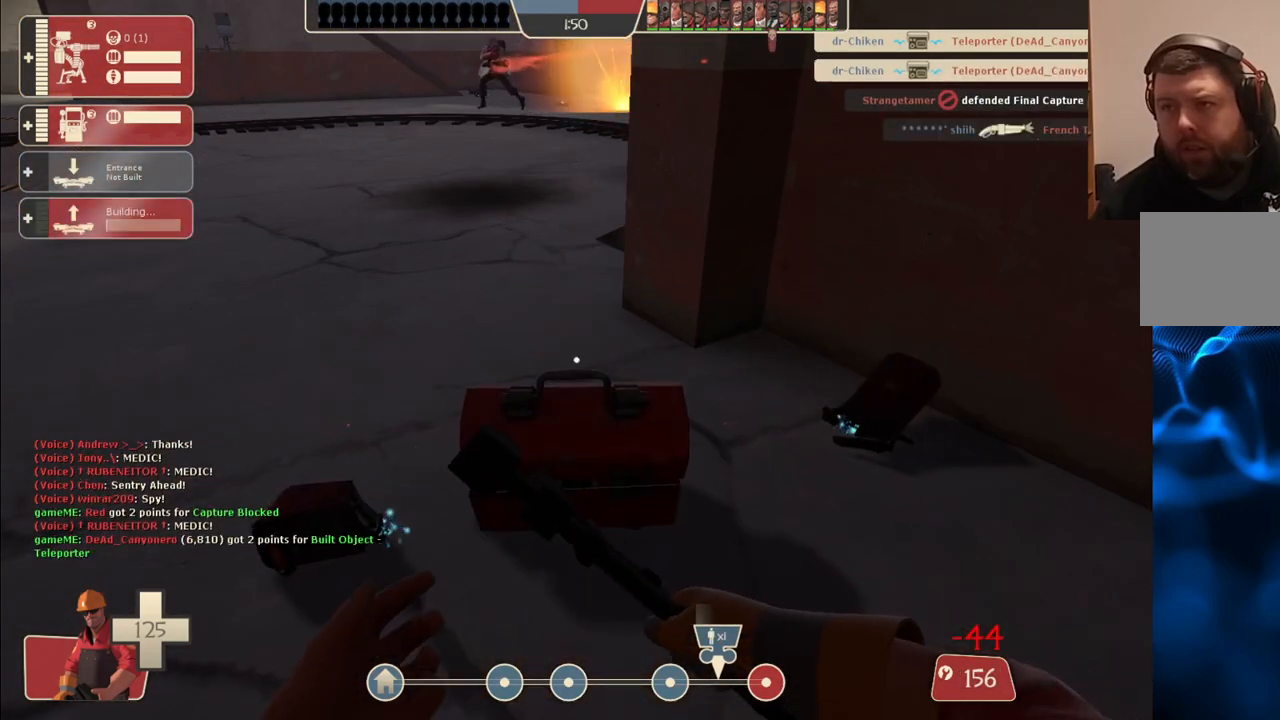
{"buttons": ["R2"], "left_stick": "center", "right_stick": "center", "events": [[250, "right_stick", "up"], [400, "right_stick", "center"]]}
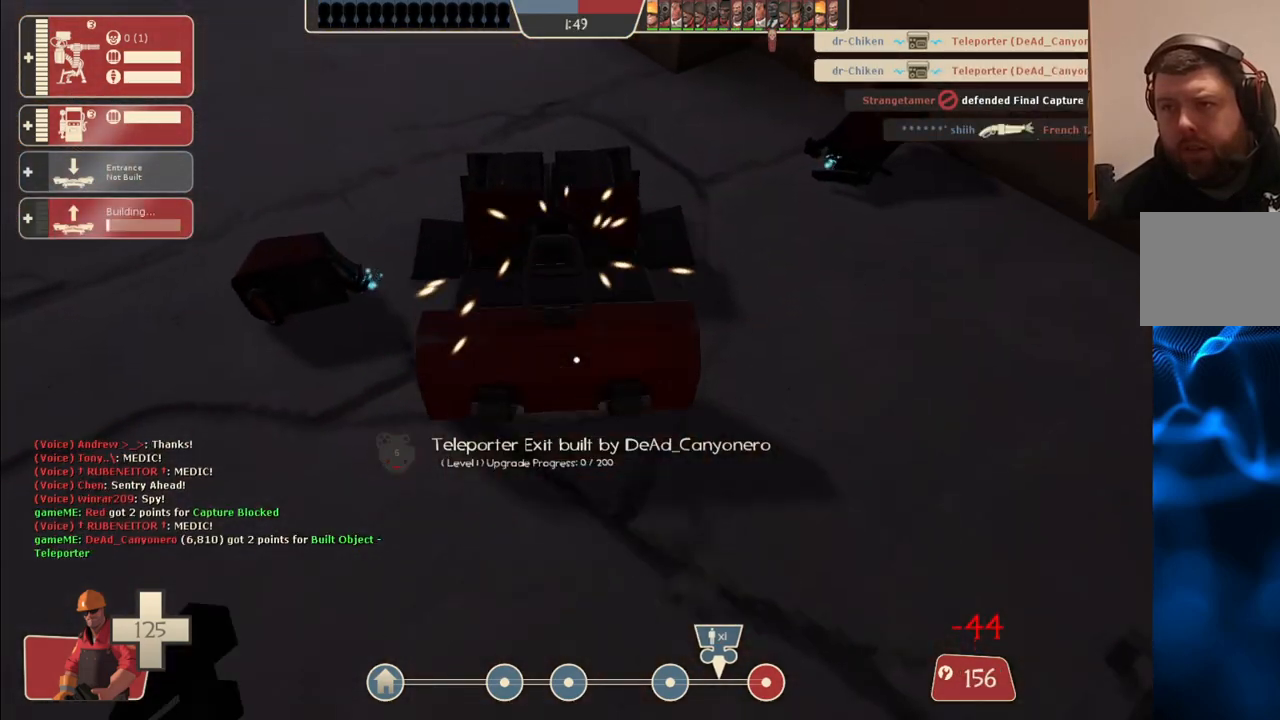
{"buttons": ["R2"], "left_stick": "center", "right_stick": "center", "events": []}